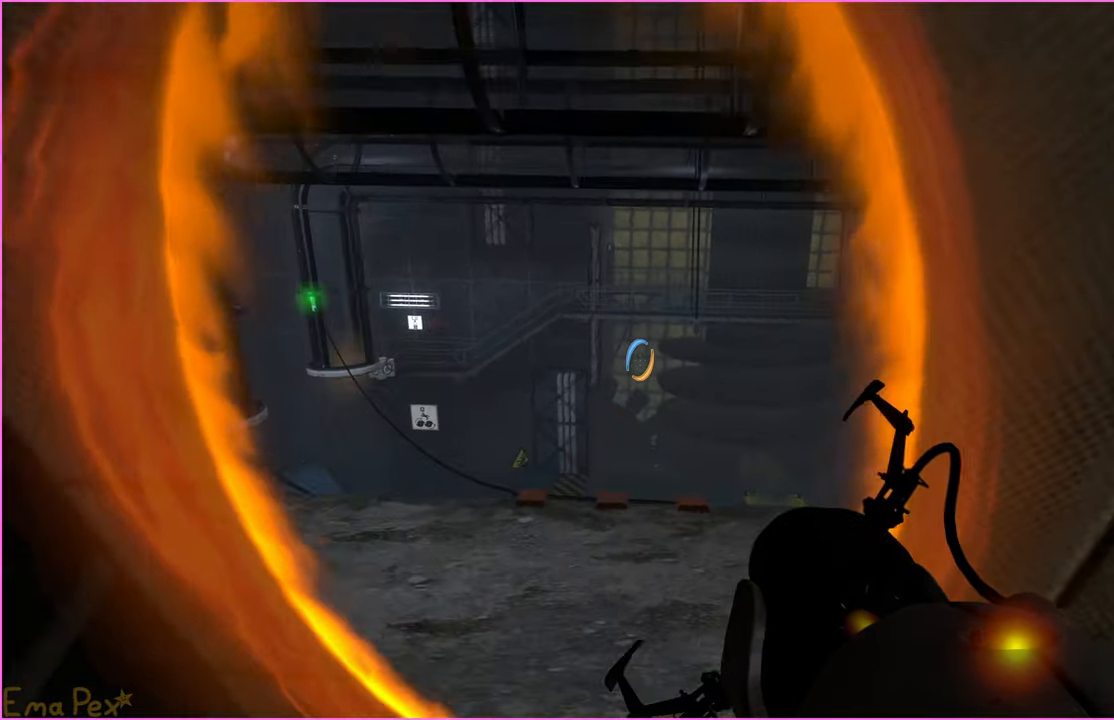
Gameplay with keyboard and mouse; each line is a JSON object with the keys and mouse buttons held at the frame after it. "events" lists presses ("down") and releases ("up") of "1", "2", "3", "4", "5", "a", "alt", "b", "c", "ctrl", "d", "down", "e", "escape", "f", "g", "left", "q", "r", "right", "s", "shift", "space", "t", "tab", "up", "v", "w", "x", "z", "mouse_left", "mouse_right" and "mouse_mb4" between this image and that frame as [ms after this image, input, new state], when the widget could be followed in between. "mouse_left", "mouse_right", "mouse_mb4" = the "left", "right", "mb4" buttons of the "mouse" list. No other keys are recorded. Mouse movement is not recorded.
{"keys": [], "mouse": [], "events": [[120, "a", "up"], [300, "w", "up"]]}
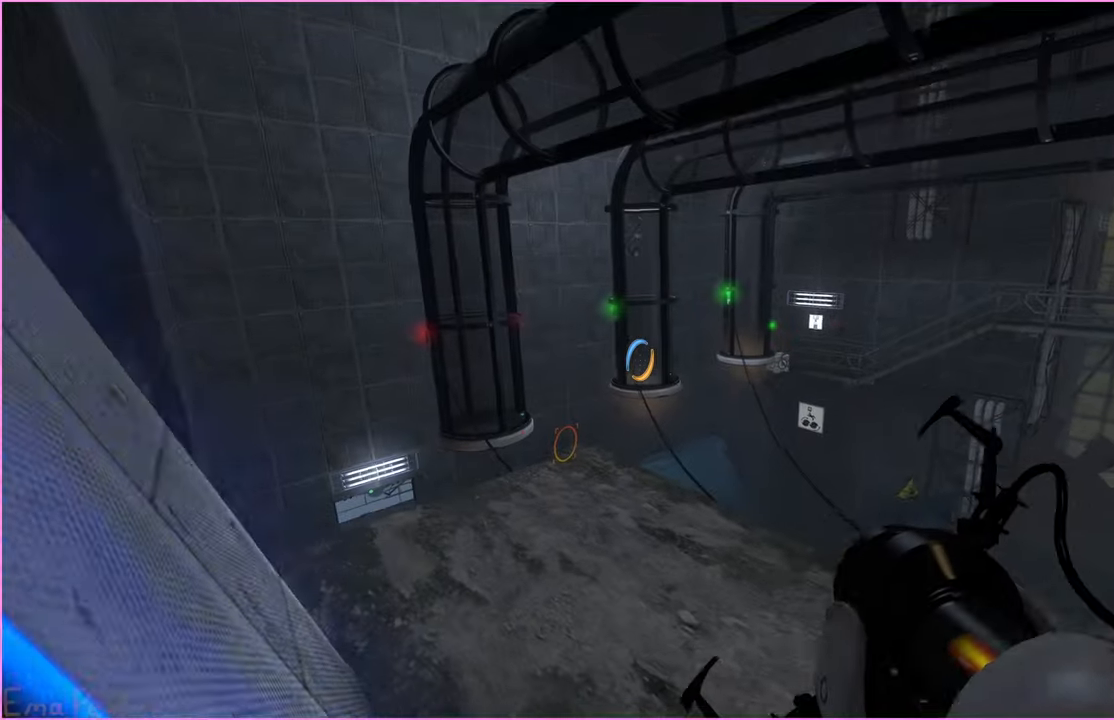
{"keys": [], "mouse": [], "events": [[220, "w", "down"], [420, "w", "up"]]}
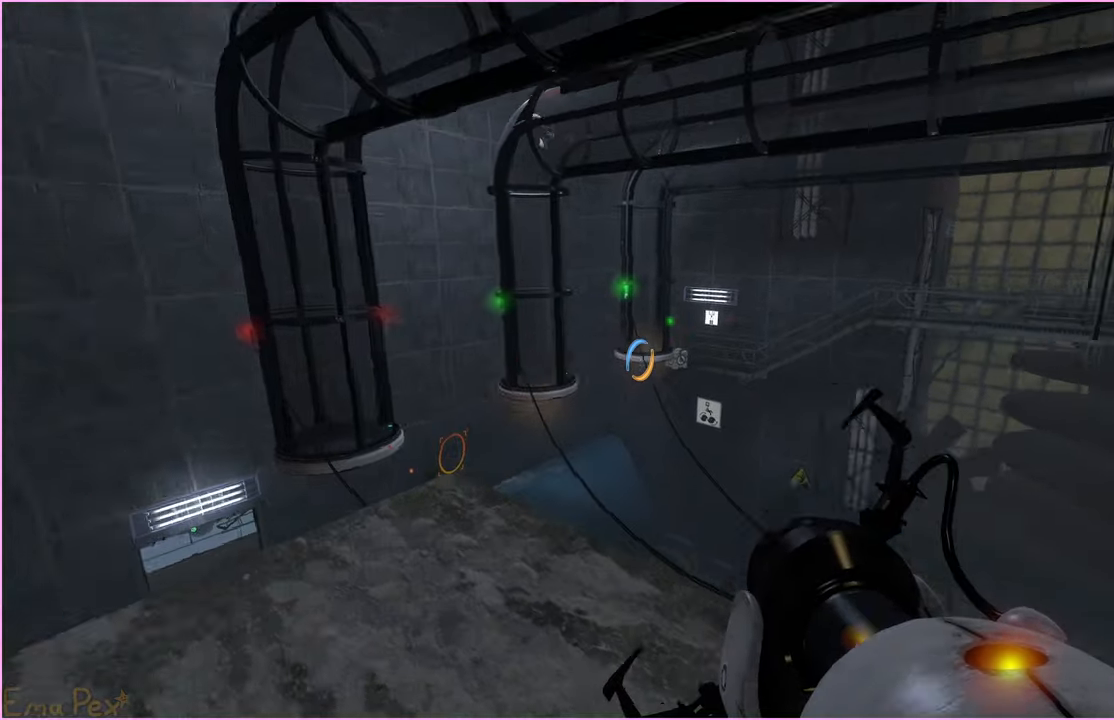
{"keys": ["d", "w"], "mouse": [], "events": [[360, "d", "down"], [360, "w", "down"]]}
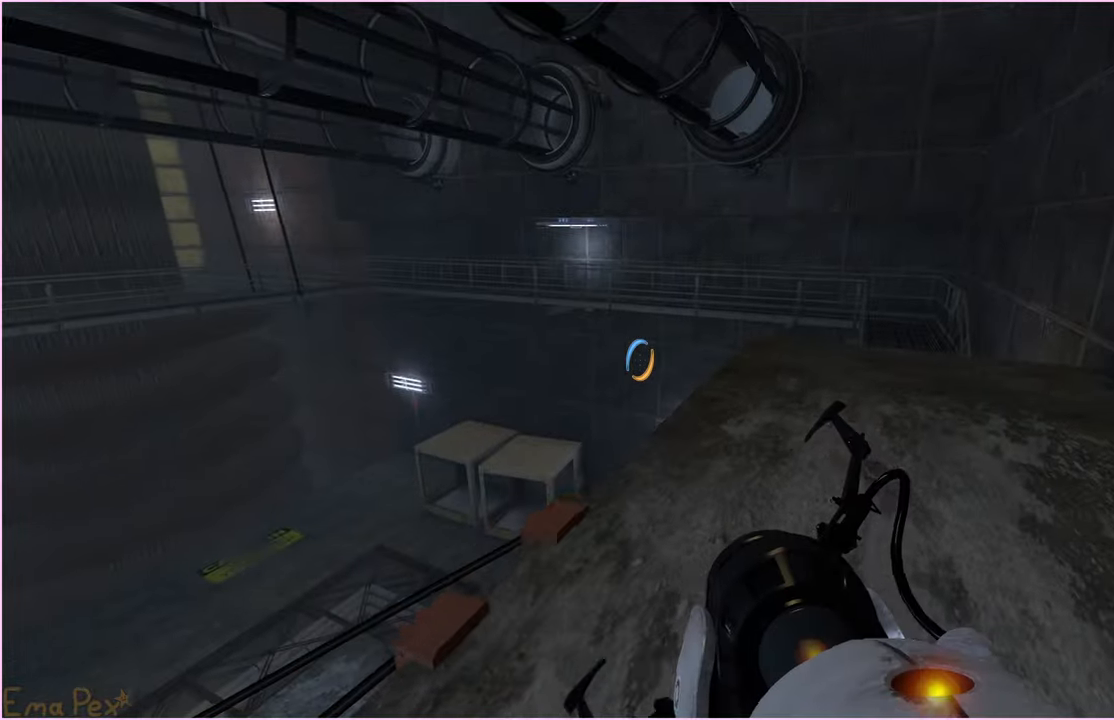
{"keys": ["w"], "mouse": [], "events": [[240, "d", "up"]]}
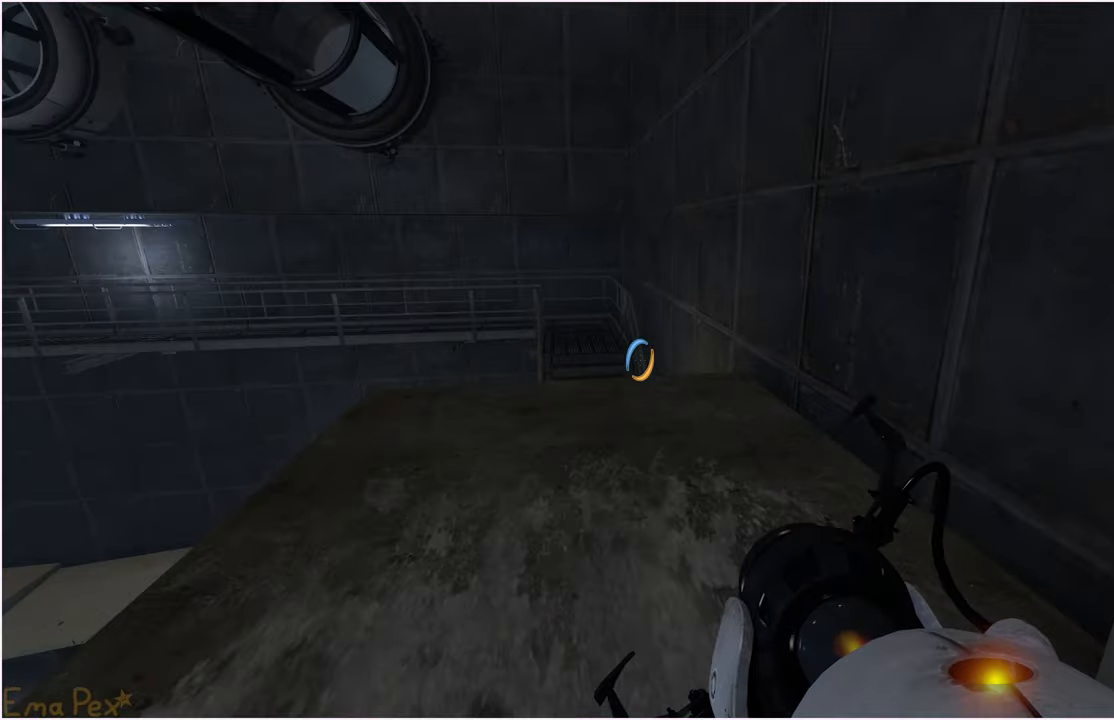
{"keys": ["w"], "mouse": [], "events": []}
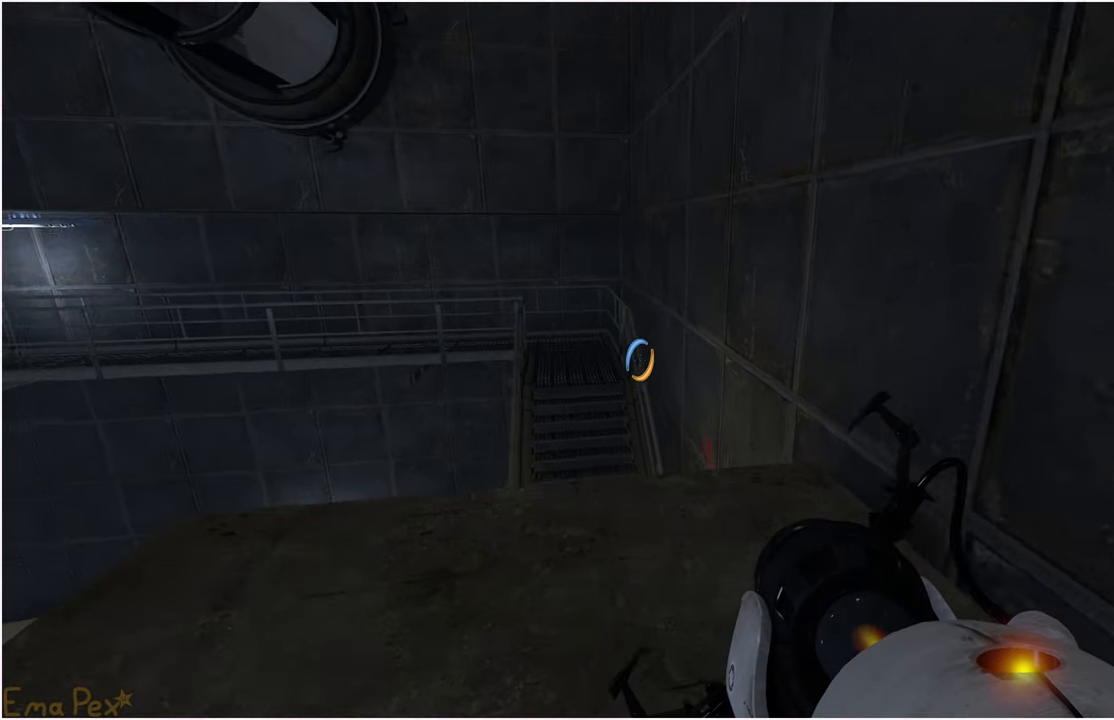
{"keys": ["w"], "mouse": [], "events": []}
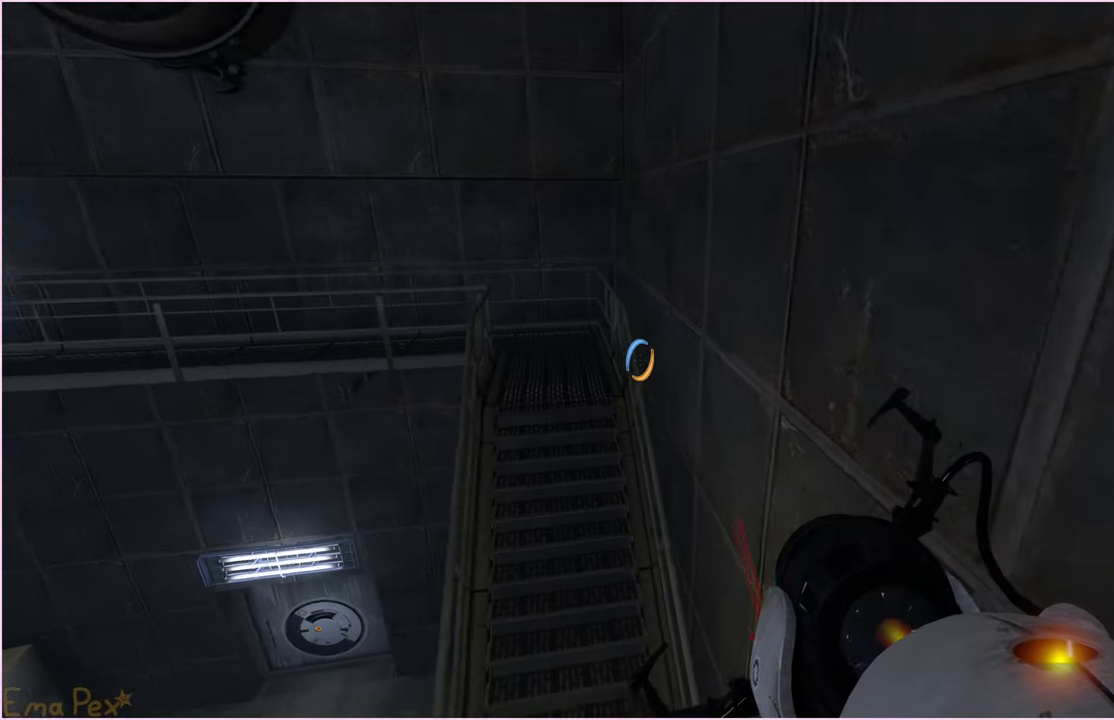
{"keys": ["a"], "mouse": [], "events": [[160, "a", "down"], [200, "w", "up"]]}
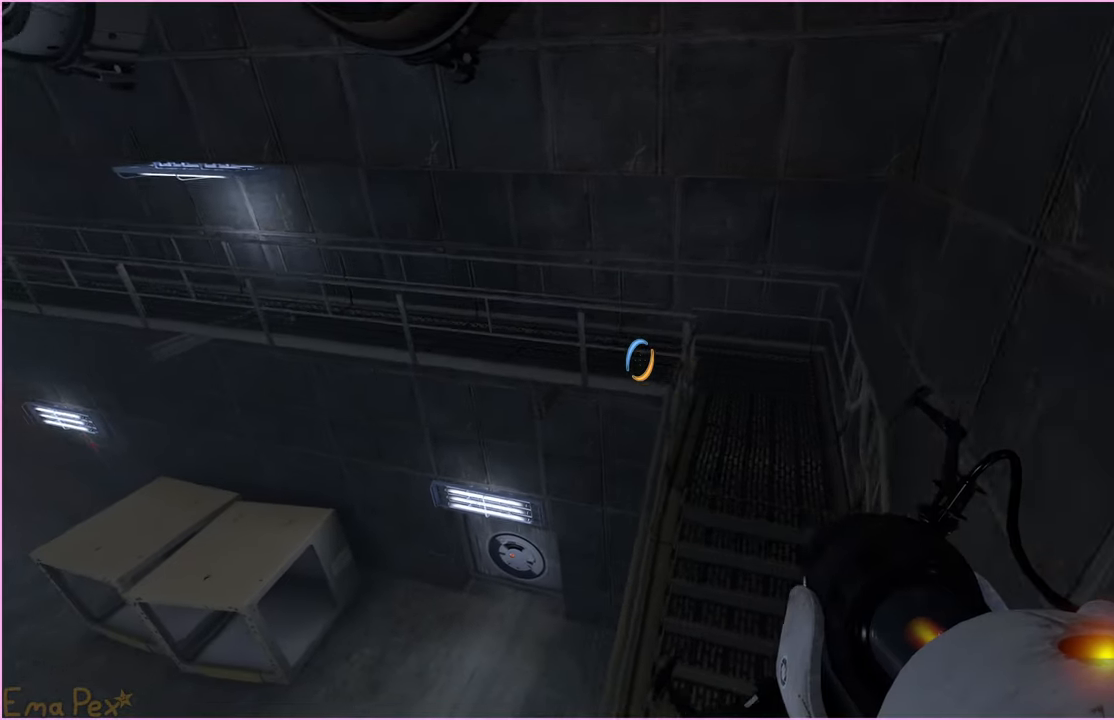
{"keys": ["w"], "mouse": [], "events": [[160, "a", "up"], [160, "d", "down"], [360, "d", "up"], [360, "w", "down"]]}
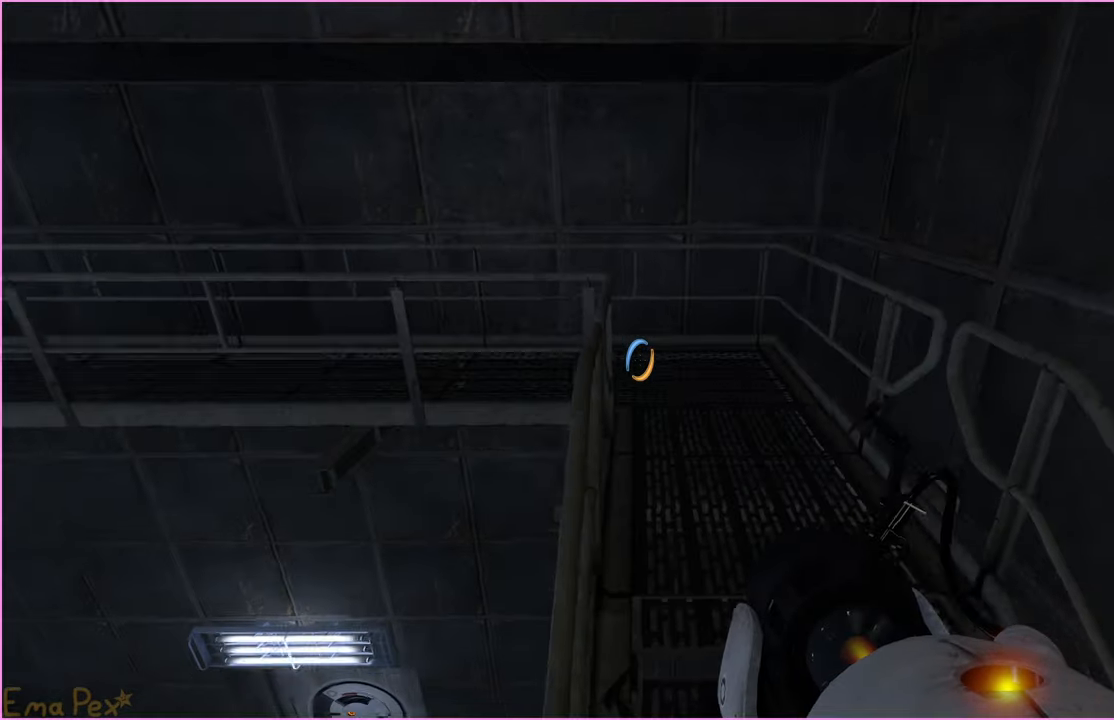
{"keys": ["w"], "mouse": [], "events": []}
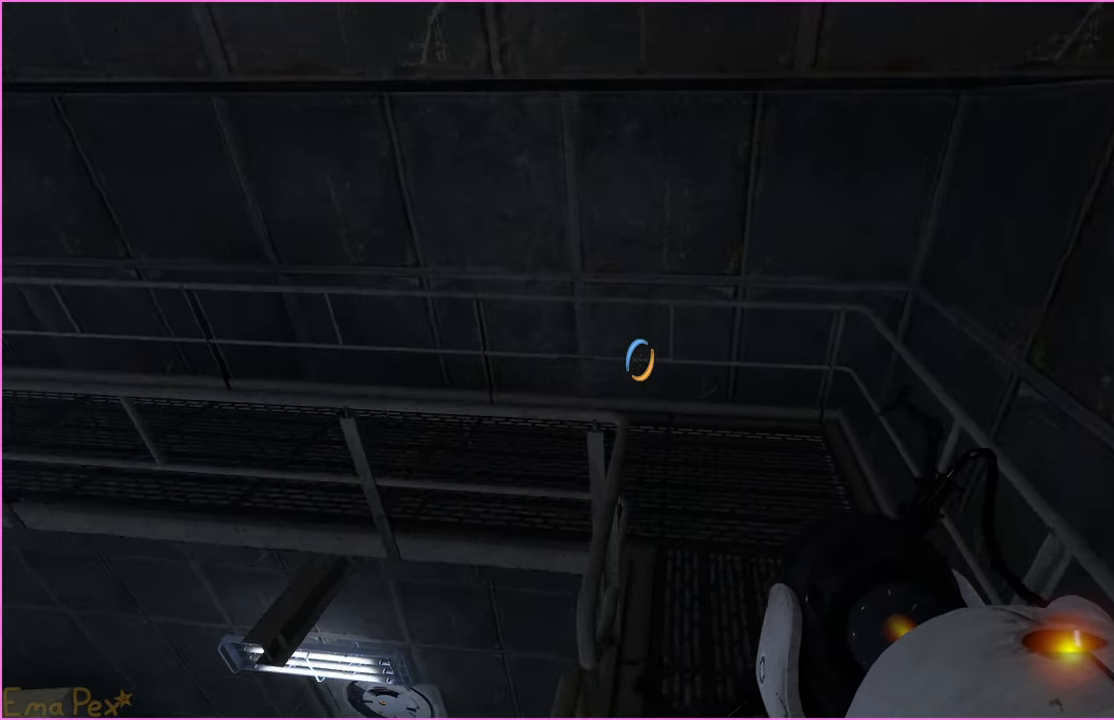
{"keys": ["w"], "mouse": [], "events": []}
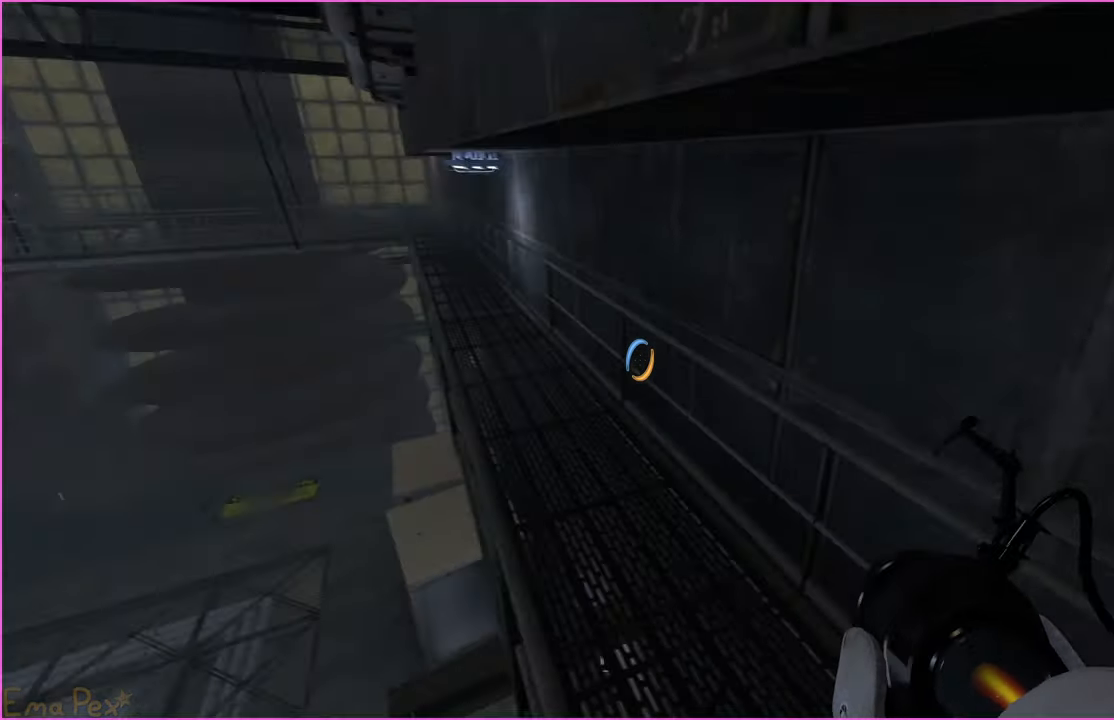
{"keys": ["d"], "mouse": [], "events": [[100, "a", "down"], [220, "a", "up"], [320, "d", "down"], [460, "w", "up"]]}
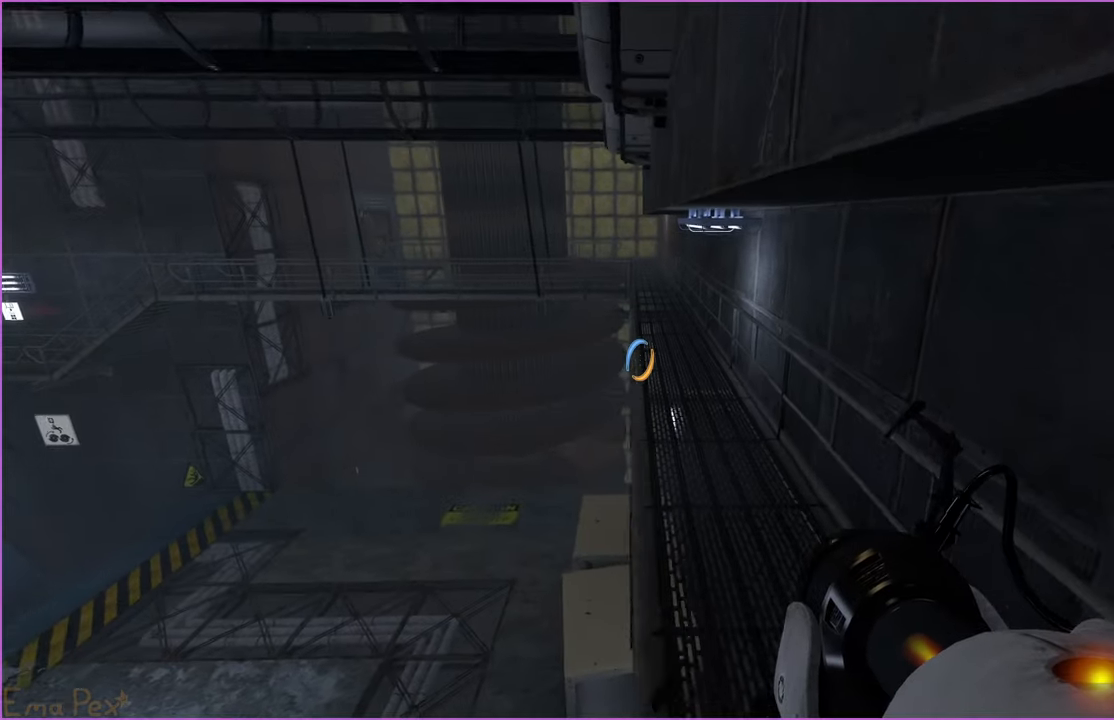
{"keys": ["w"], "mouse": [], "events": [[80, "w", "down"], [120, "d", "up"]]}
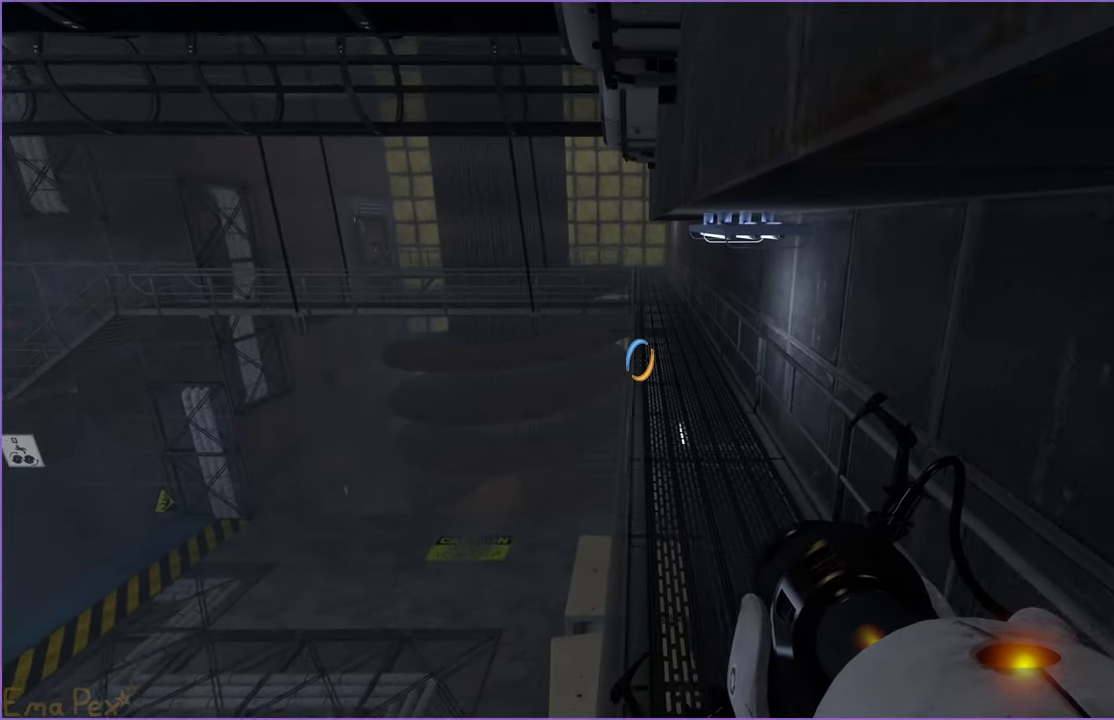
{"keys": ["w"], "mouse": [], "events": []}
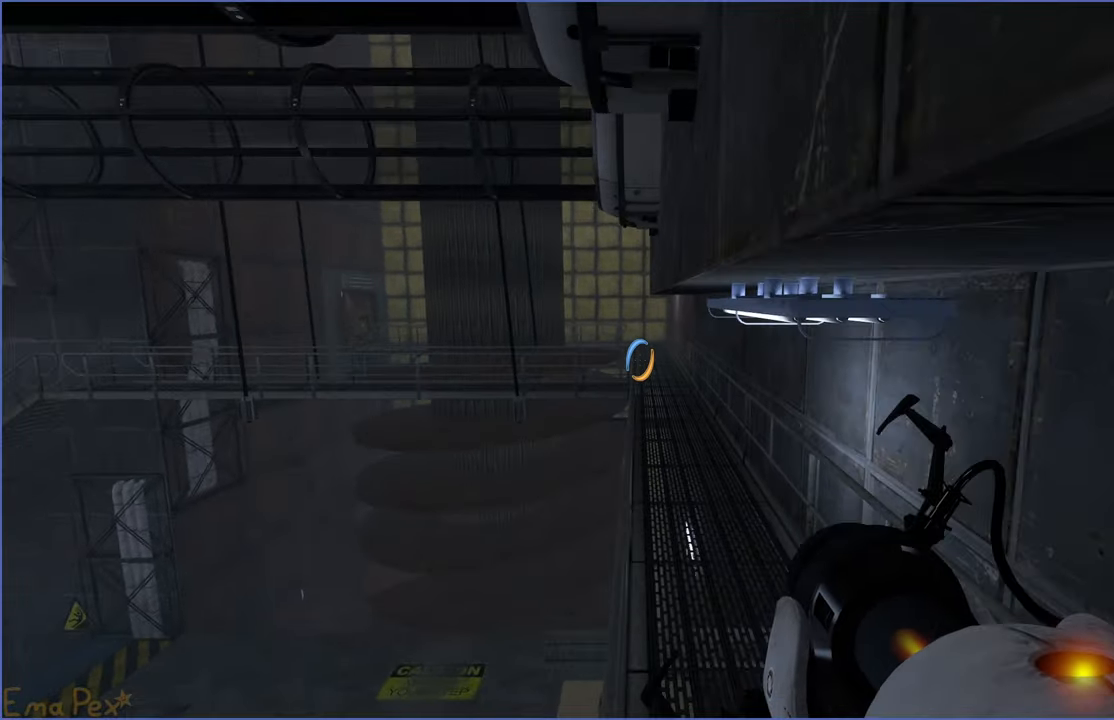
{"keys": ["w"], "mouse": [], "events": []}
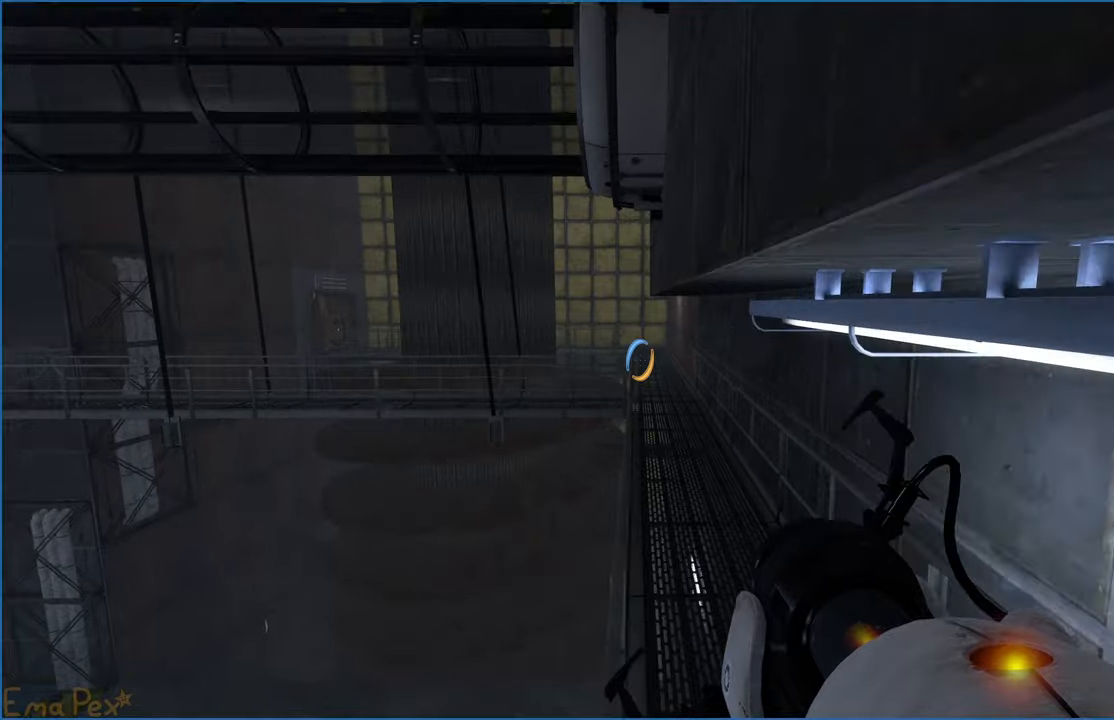
{"keys": ["w"], "mouse": [], "events": []}
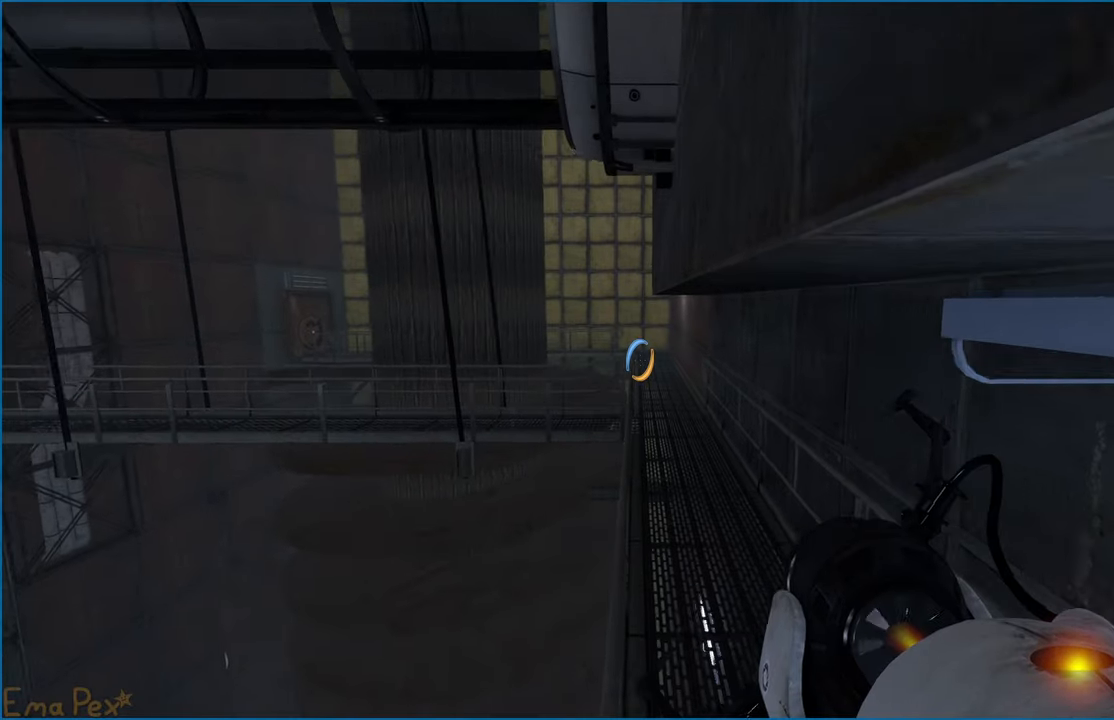
{"keys": ["w"], "mouse": [], "events": []}
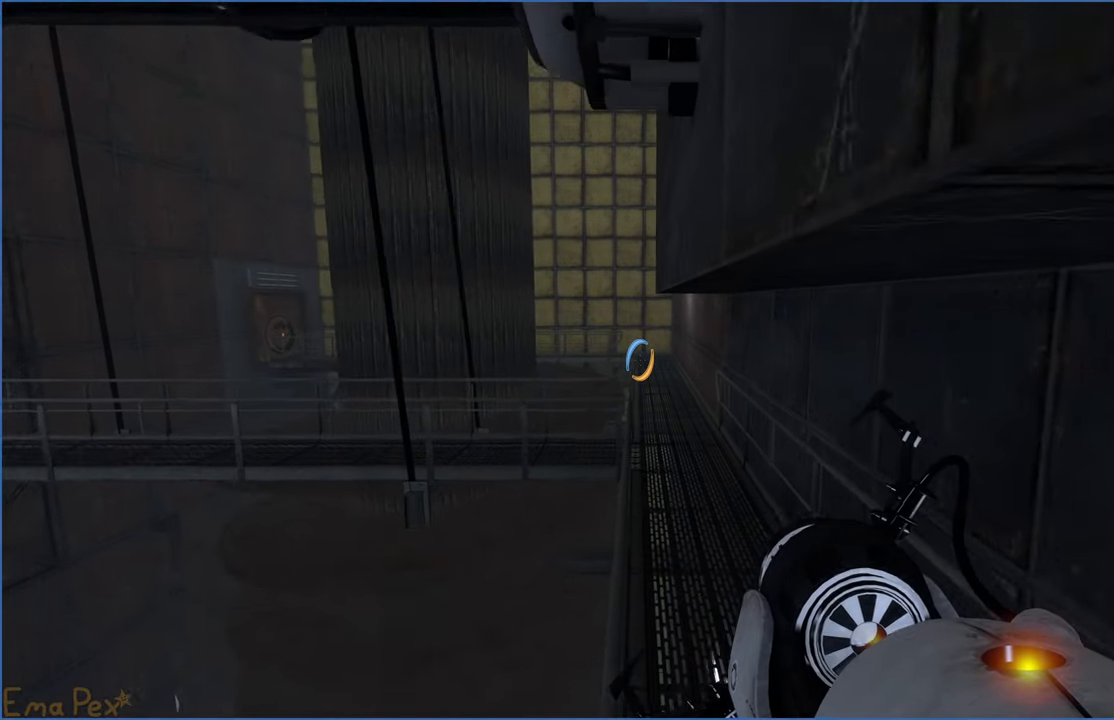
{"keys": ["w"], "mouse": [], "events": []}
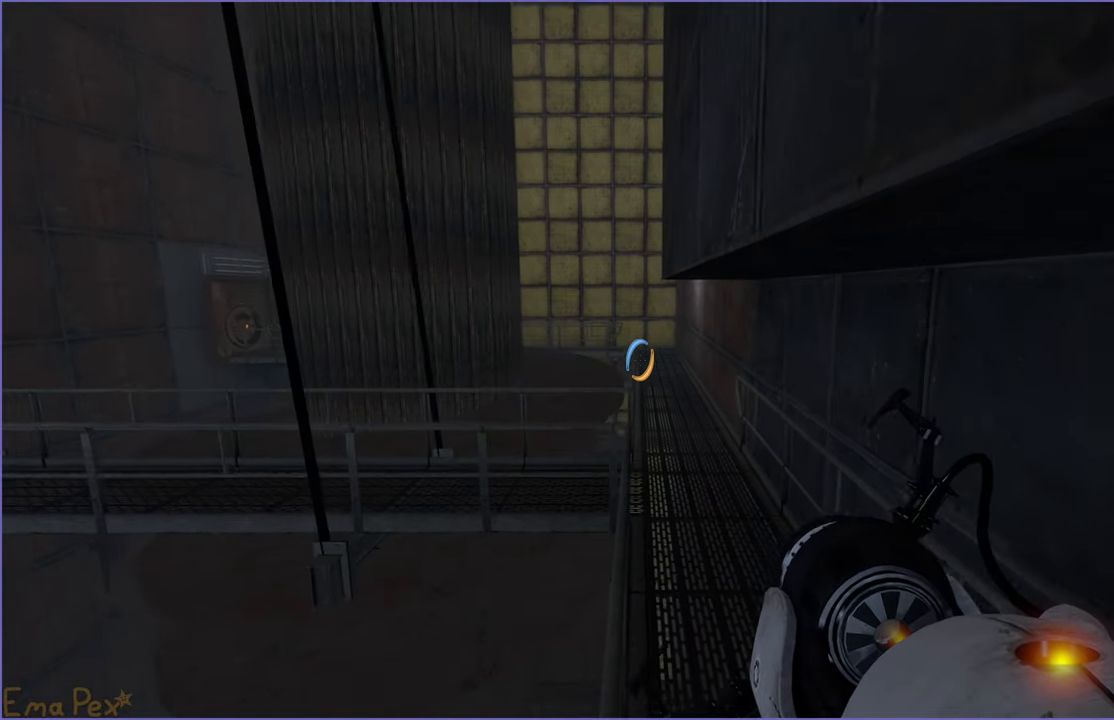
{"keys": ["w"], "mouse": [], "events": []}
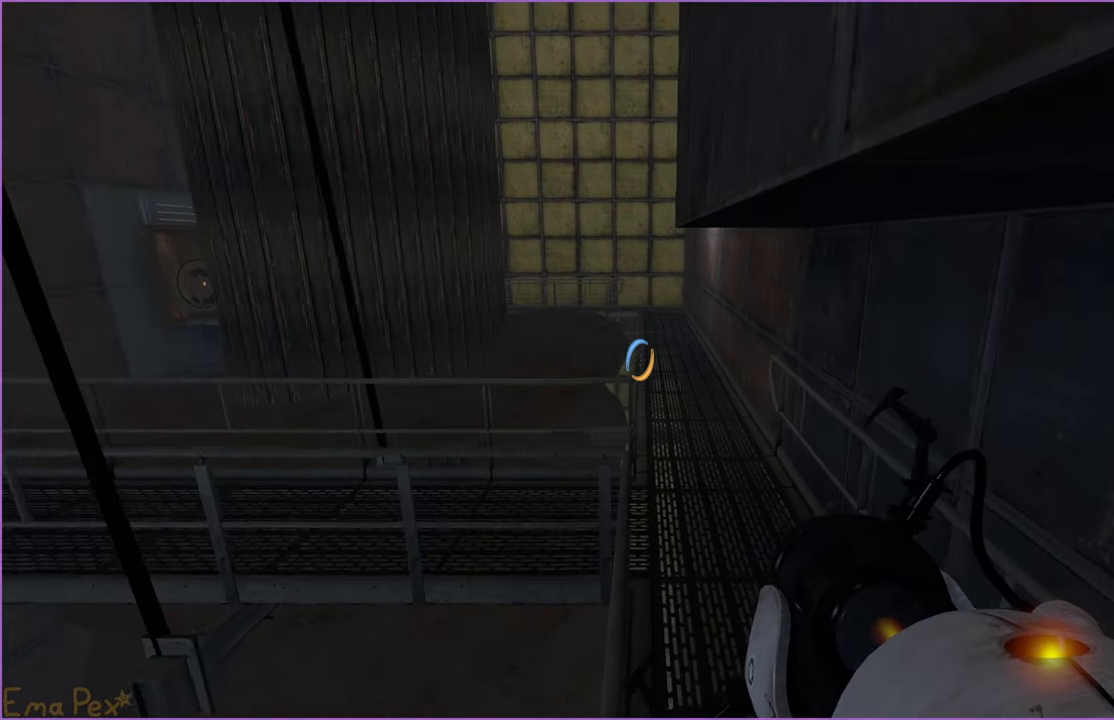
{"keys": ["w"], "mouse": [], "events": []}
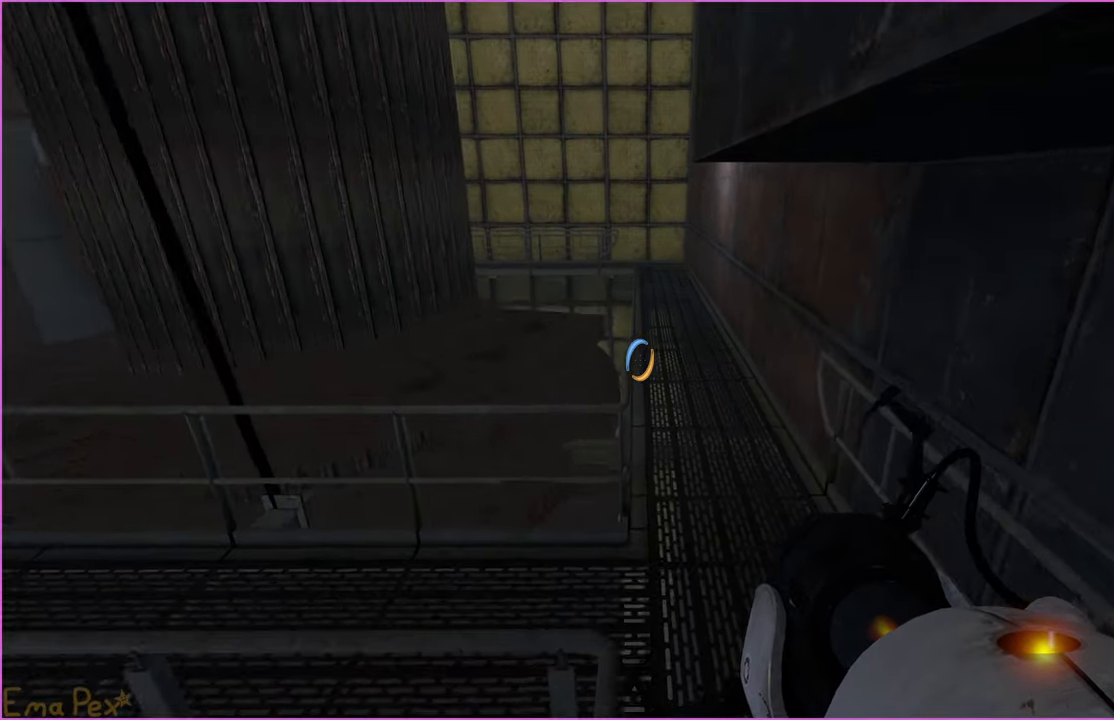
{"keys": ["w"], "mouse": [], "events": []}
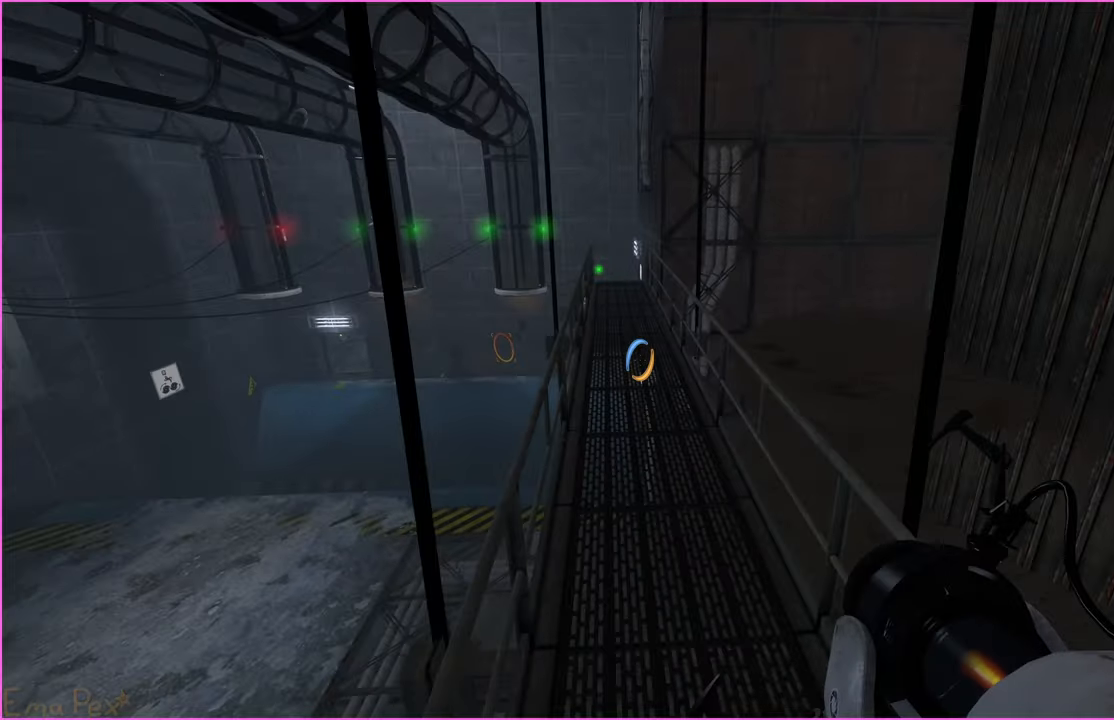
{"keys": ["w"], "mouse": [], "events": [[140, "a", "down"], [240, "w", "up"], [360, "w", "down"], [380, "a", "up"]]}
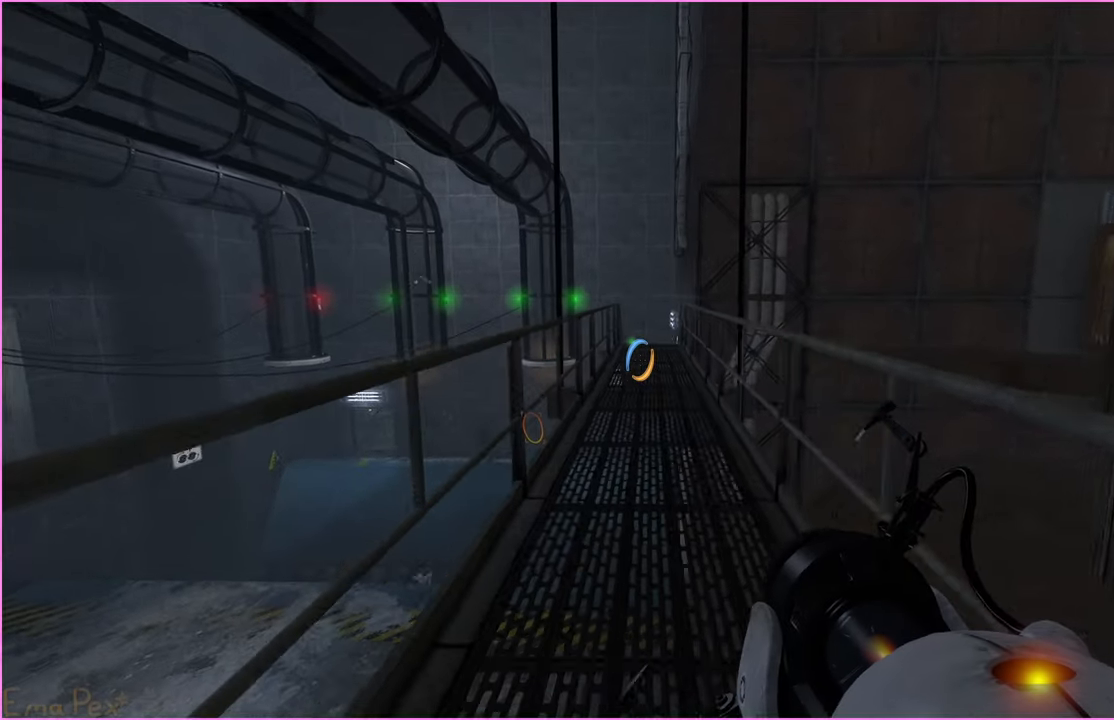
{"keys": ["w"], "mouse": [], "events": [[140, "d", "down"], [200, "d", "up"]]}
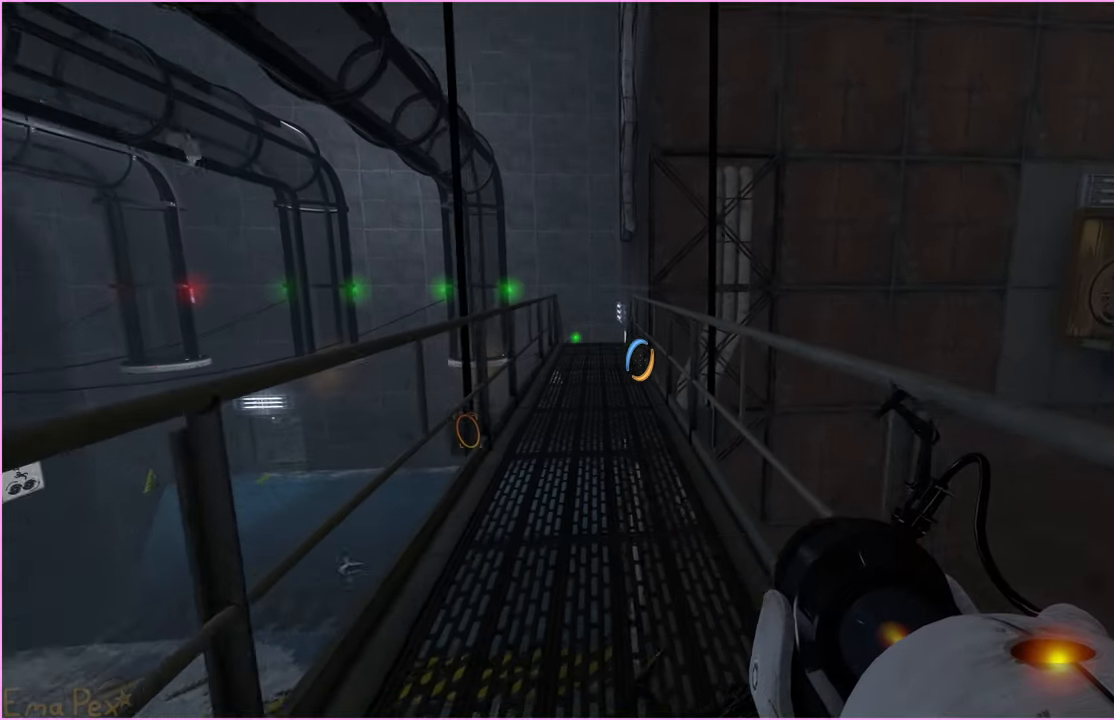
{"keys": [], "mouse": [], "events": [[260, "a", "down"], [280, "w", "up"], [500, "a", "up"]]}
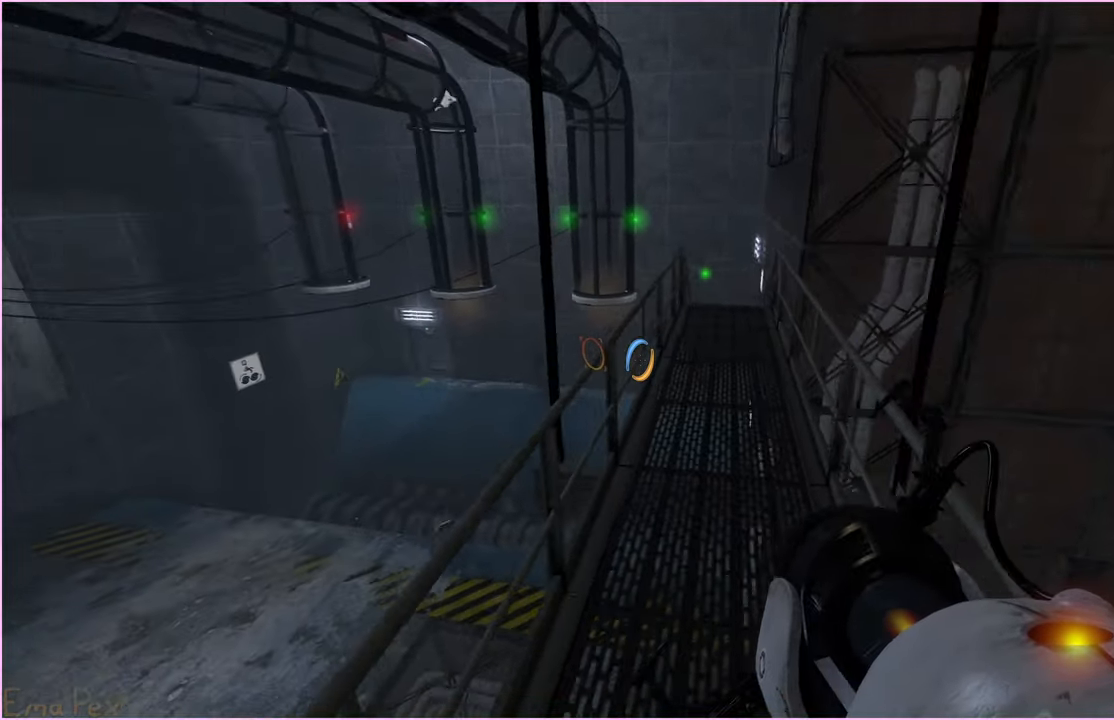
{"keys": ["a"], "mouse": [], "events": [[20, "d", "down"], [380, "d", "up"], [400, "a", "down"]]}
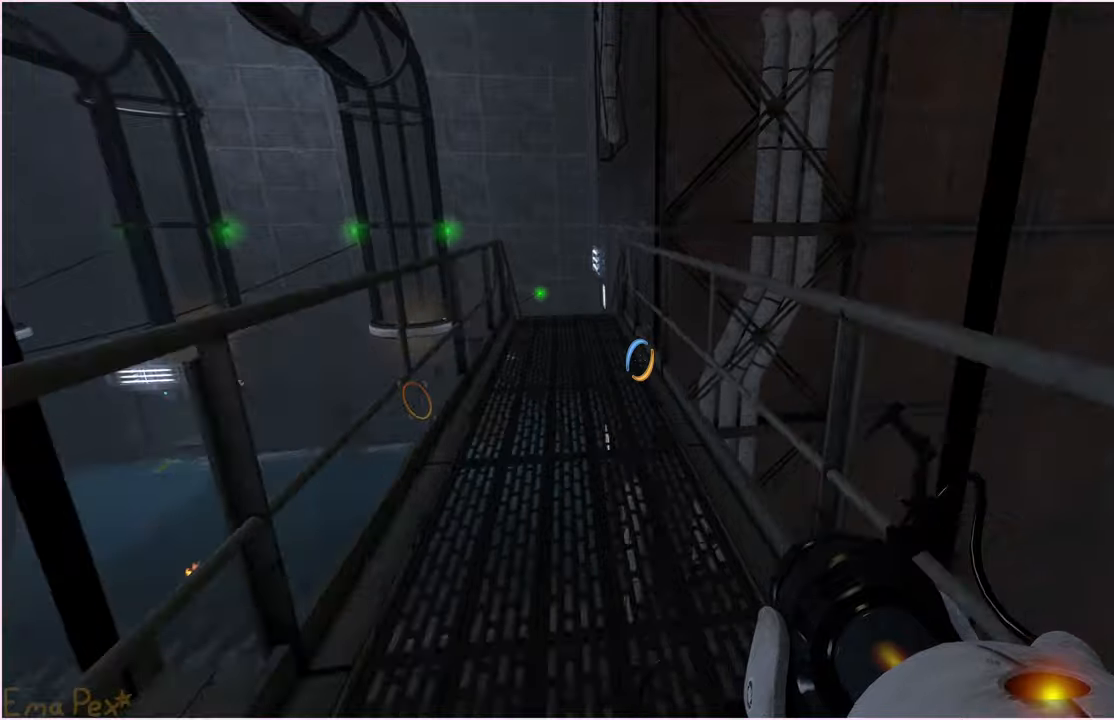
{"keys": ["d"], "mouse": [], "events": [[100, "a", "up"], [120, "d", "down"]]}
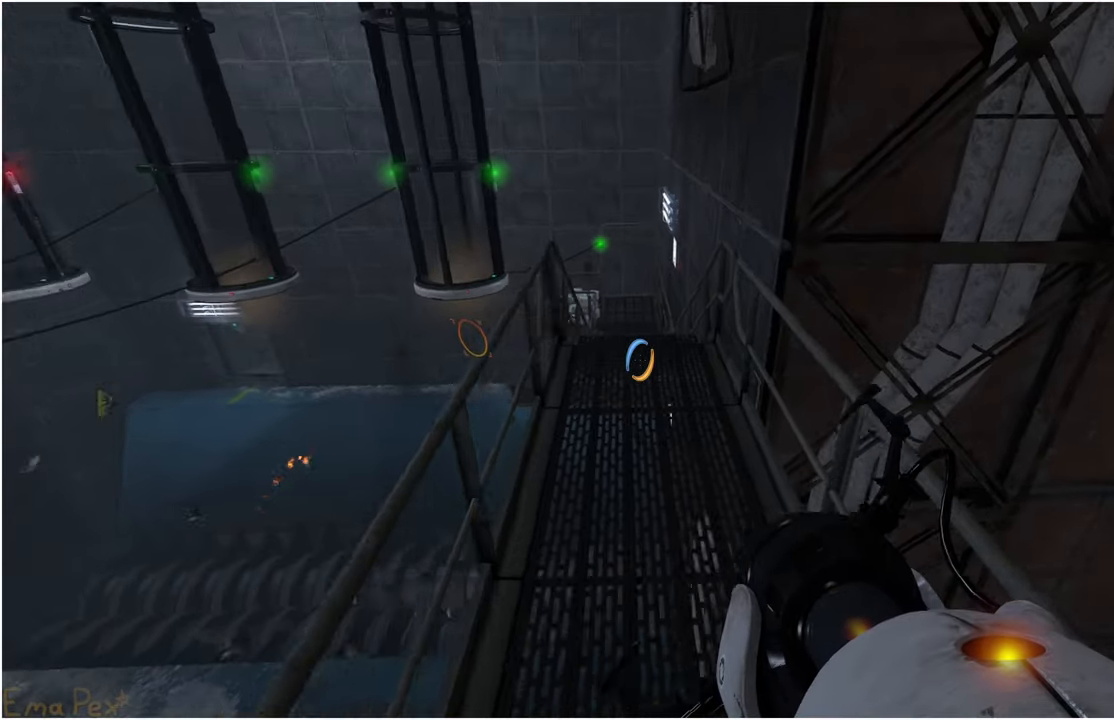
{"keys": ["d"], "mouse": [], "events": [[60, "d", "up"], [80, "a", "down"], [340, "a", "up"], [380, "d", "down"]]}
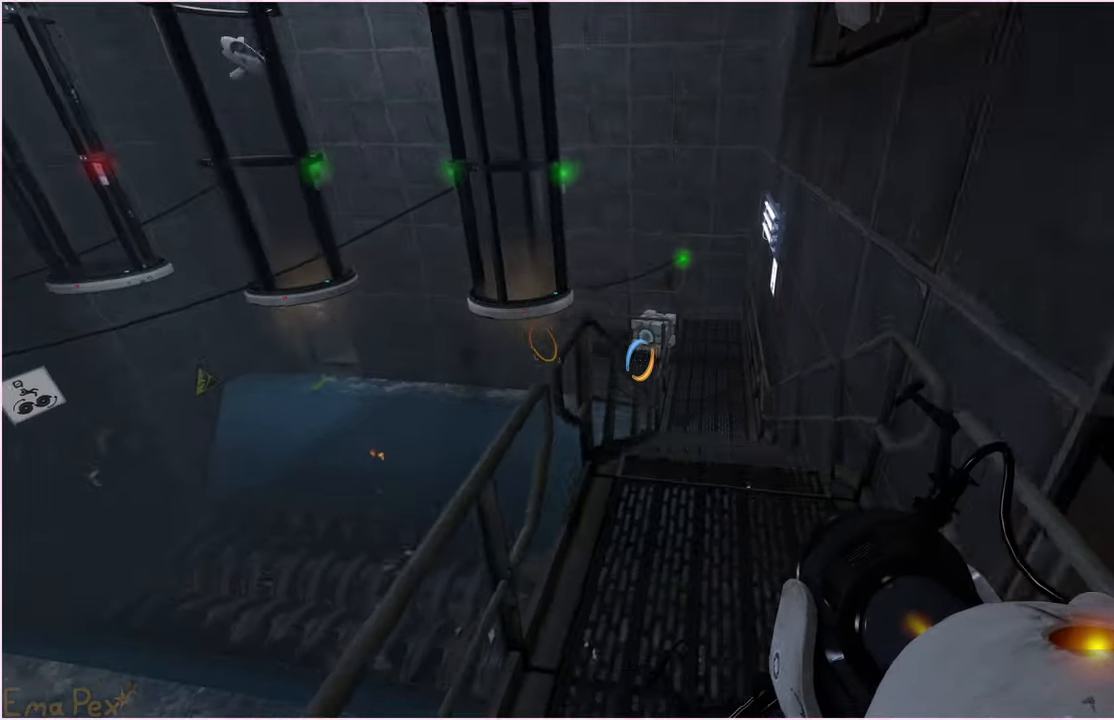
{"keys": ["a"], "mouse": [], "events": [[300, "d", "up"], [360, "a", "down"]]}
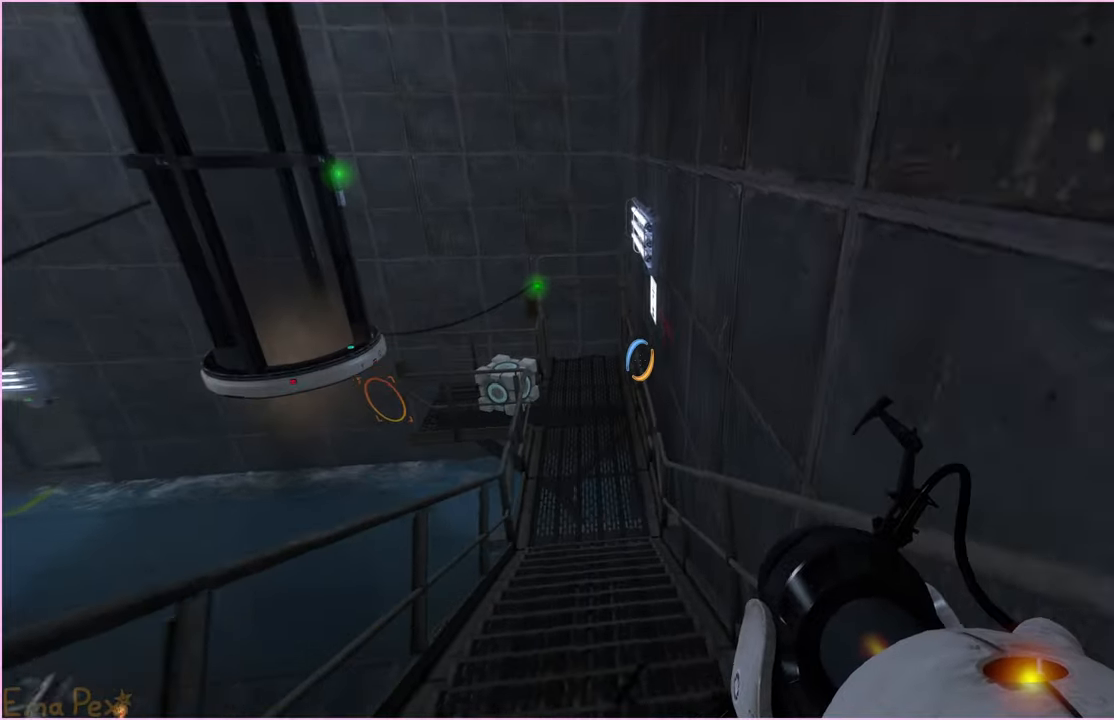
{"keys": ["d"], "mouse": [], "events": [[120, "a", "up"], [160, "d", "down"]]}
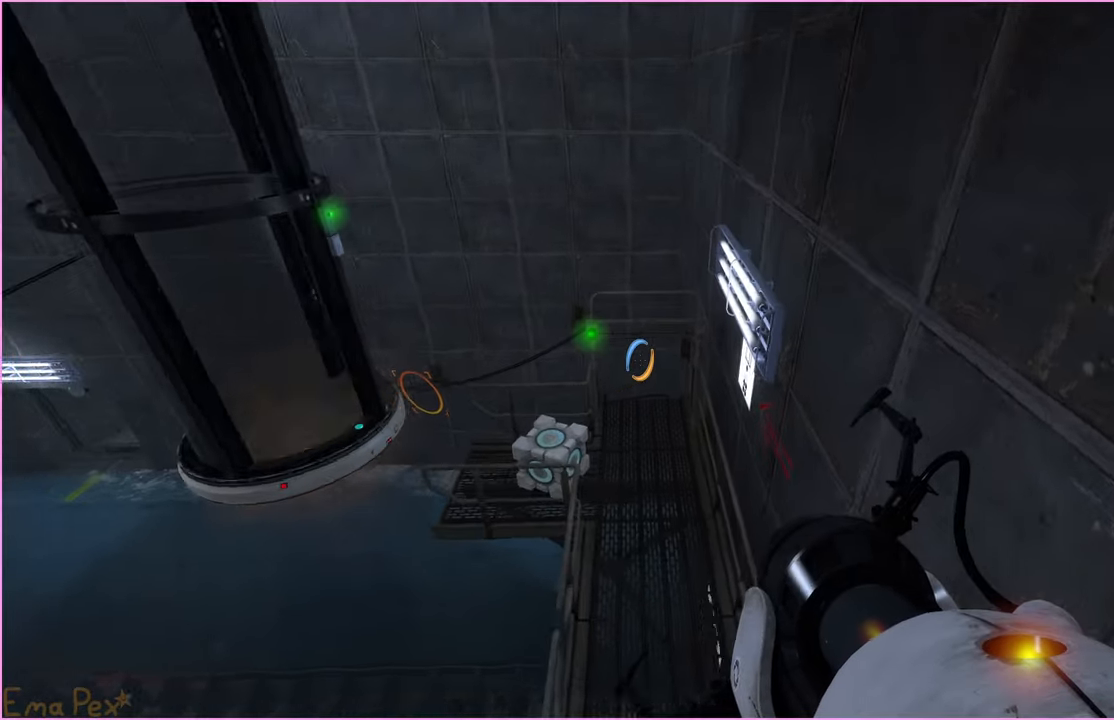
{"keys": ["d", "w"], "mouse": [], "events": [[160, "d", "up"], [200, "a", "down"], [400, "w", "down"], [420, "a", "up"], [460, "d", "down"]]}
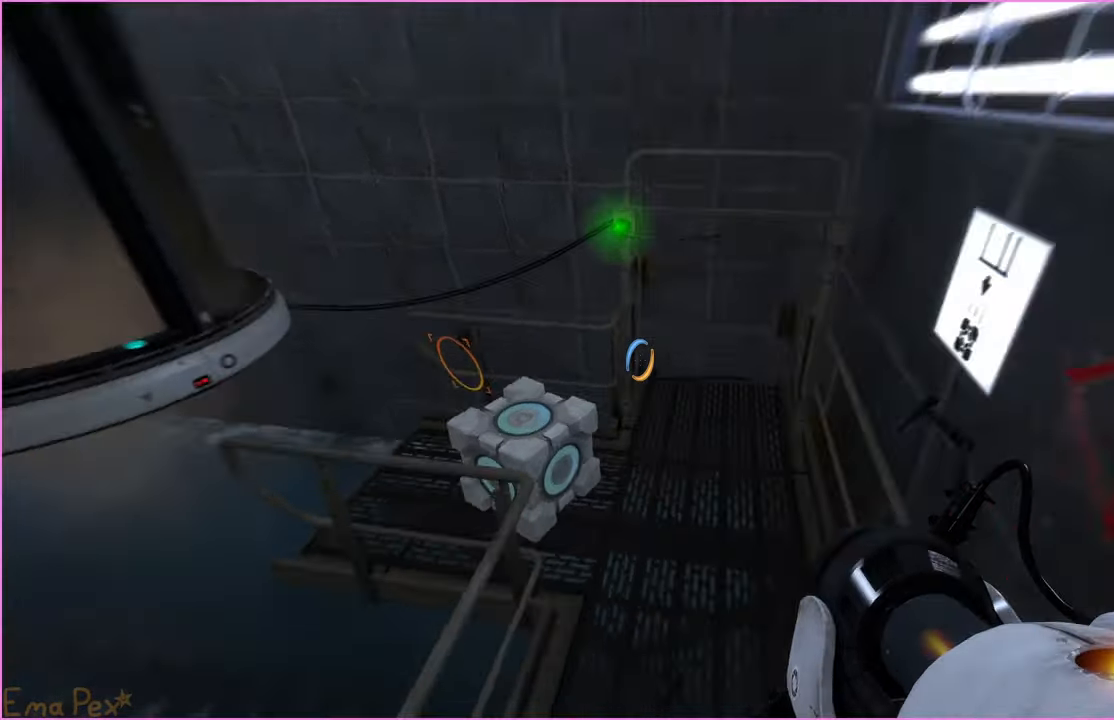
{"keys": ["d"], "mouse": [], "events": [[140, "w", "up"], [160, "v", "down"], [260, "s", "down"], [280, "v", "up"], [400, "s", "up"]]}